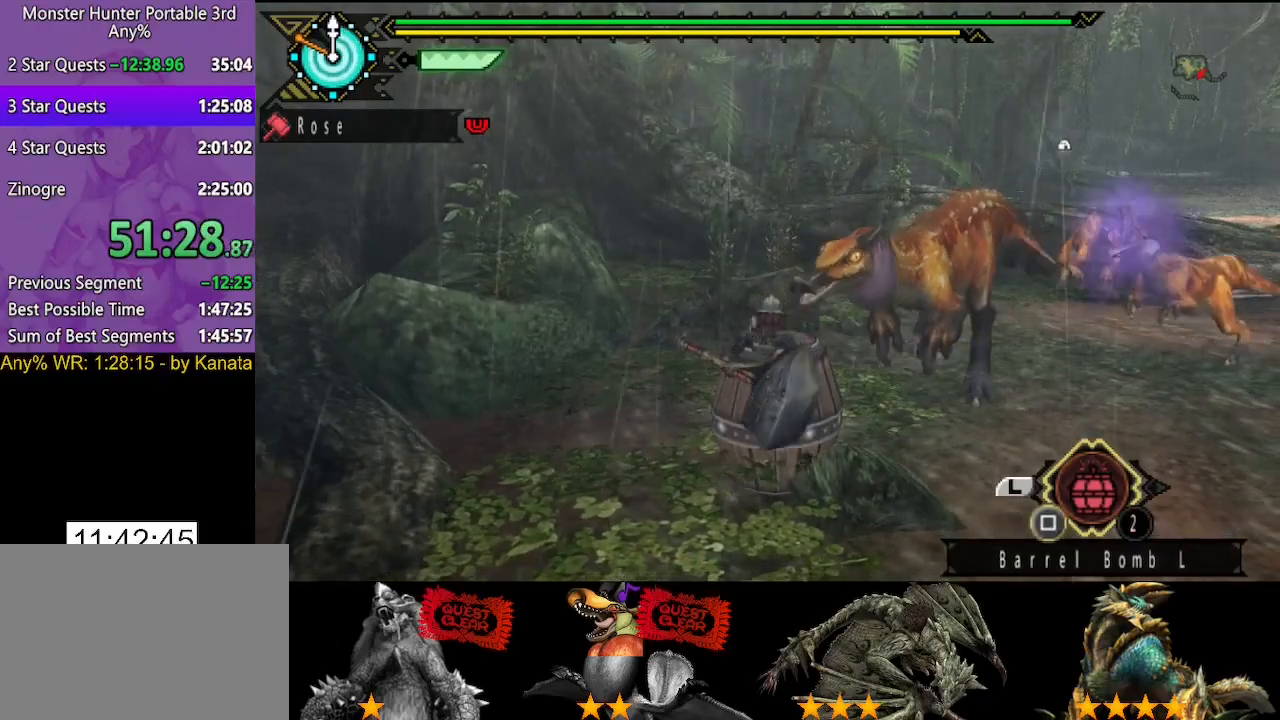
Gameplay with a controller (PlayStation layout); each line is a JSON object with the inputs held at the frame after it. "button_events" lists button changes between this image and that frame as [ms after this image, input, new state], when the widget could be followed in between (sticks are given only as held states). Not read: L2 L3 R2 R3.
{"buttons": [], "left_stick": "center", "right_stick": "center", "button_events": [[33, "SQUARE", "down"], [100, "SQUARE", "up"], [167, "SQUARE", "down"], [233, "SQUARE", "up"]]}
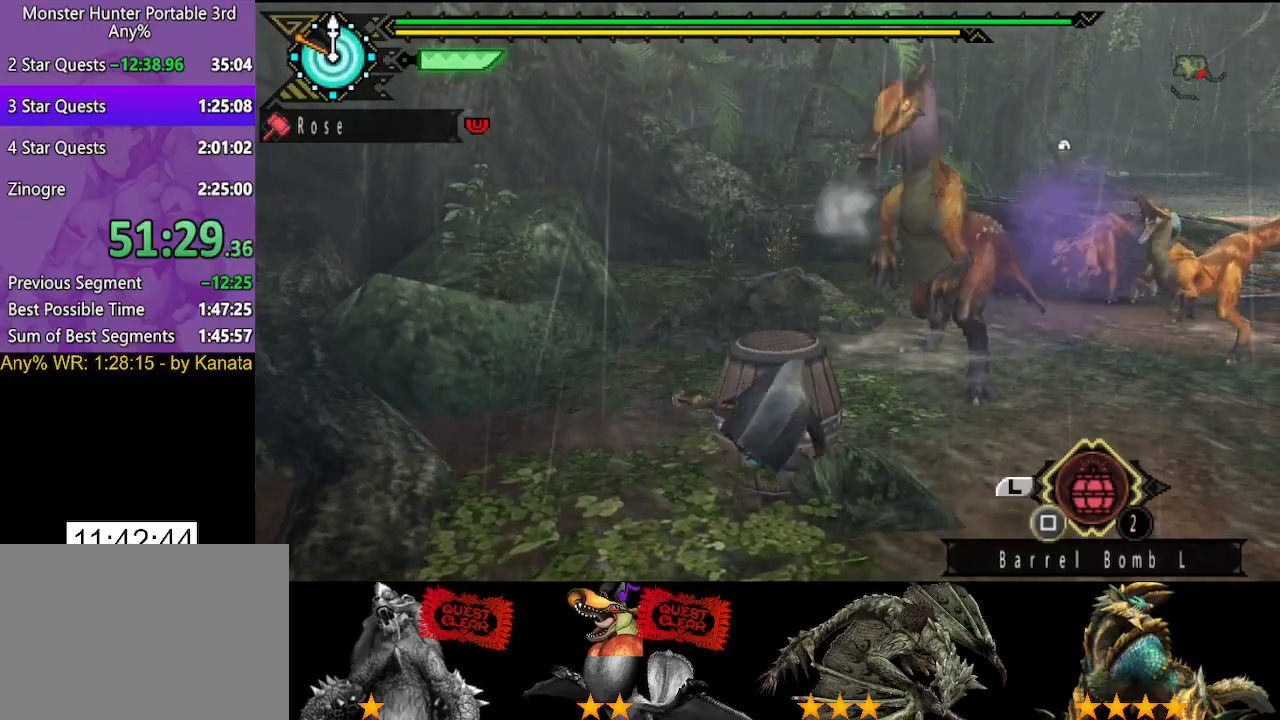
{"buttons": [], "left_stick": "center", "right_stick": "center", "button_events": []}
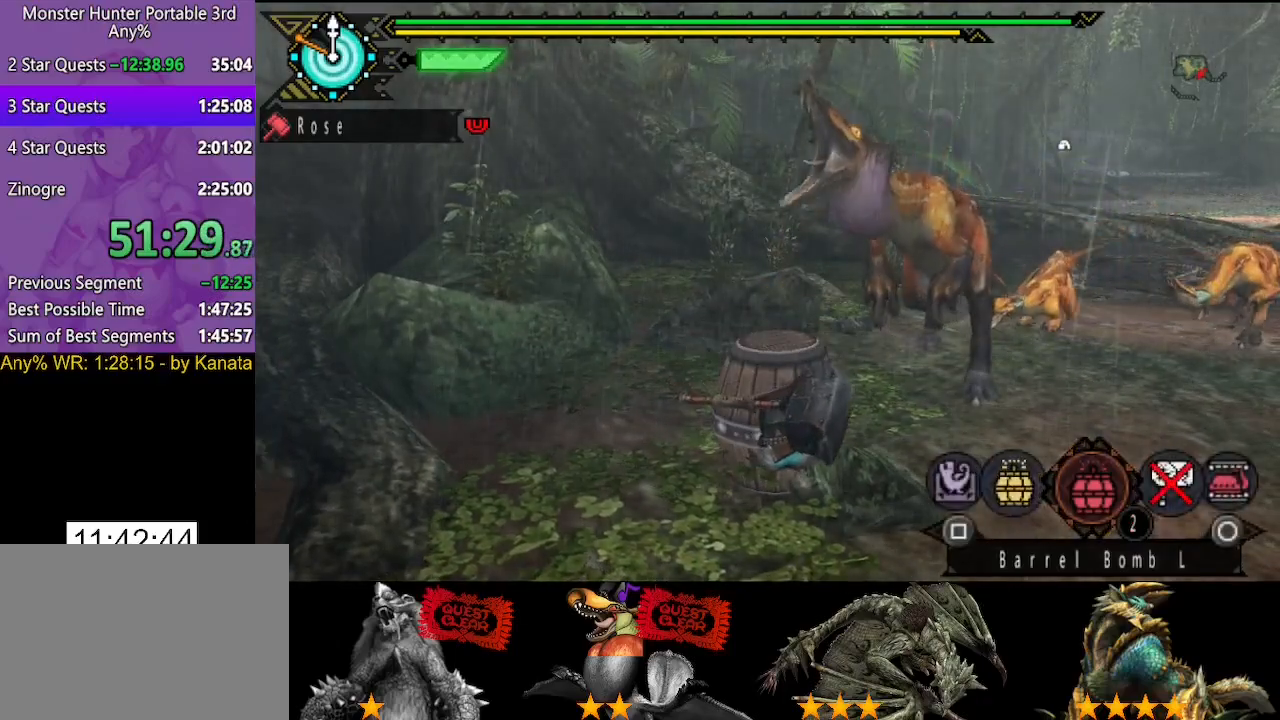
{"buttons": [], "left_stick": "down-right", "right_stick": "center", "button_events": [[50, "SQUARE", "down"], [117, "SQUARE", "up"], [383, "SQUARE", "down"], [450, "SQUARE", "up"]]}
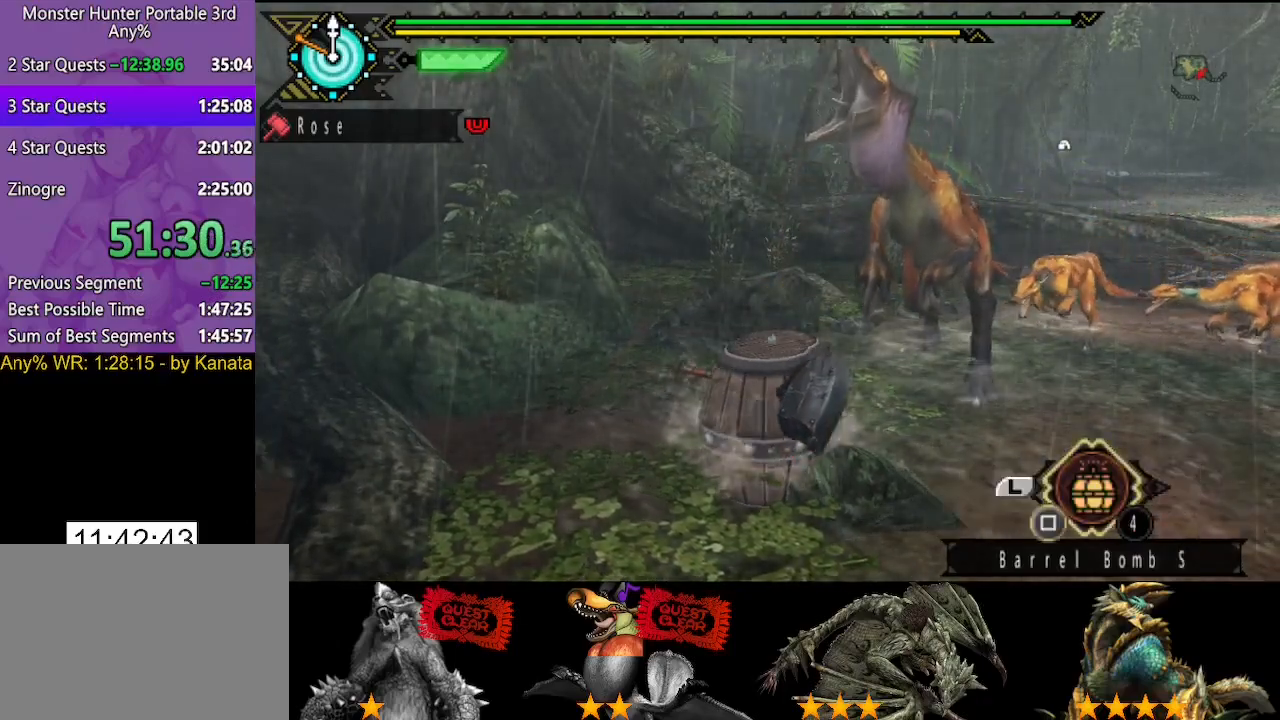
{"buttons": ["SQUARE"], "left_stick": "down-right", "right_stick": "center", "button_events": [[17, "SQUARE", "down"], [83, "SQUARE", "up"], [150, "SQUARE", "down"], [250, "SQUARE", "up"], [317, "SQUARE", "down"], [383, "SQUARE", "up"], [483, "SQUARE", "down"]]}
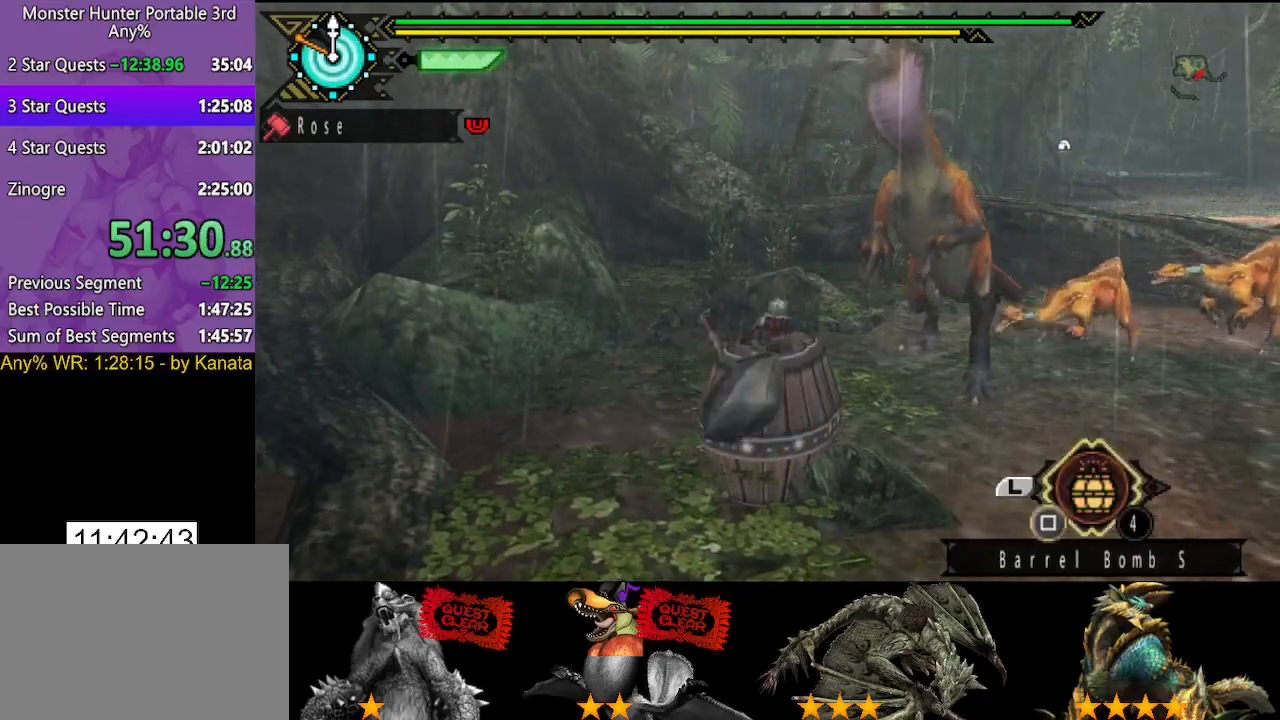
{"buttons": [], "left_stick": "down-right", "right_stick": "center", "button_events": [[33, "SQUARE", "up"], [100, "SQUARE", "down"], [200, "SQUARE", "up"]]}
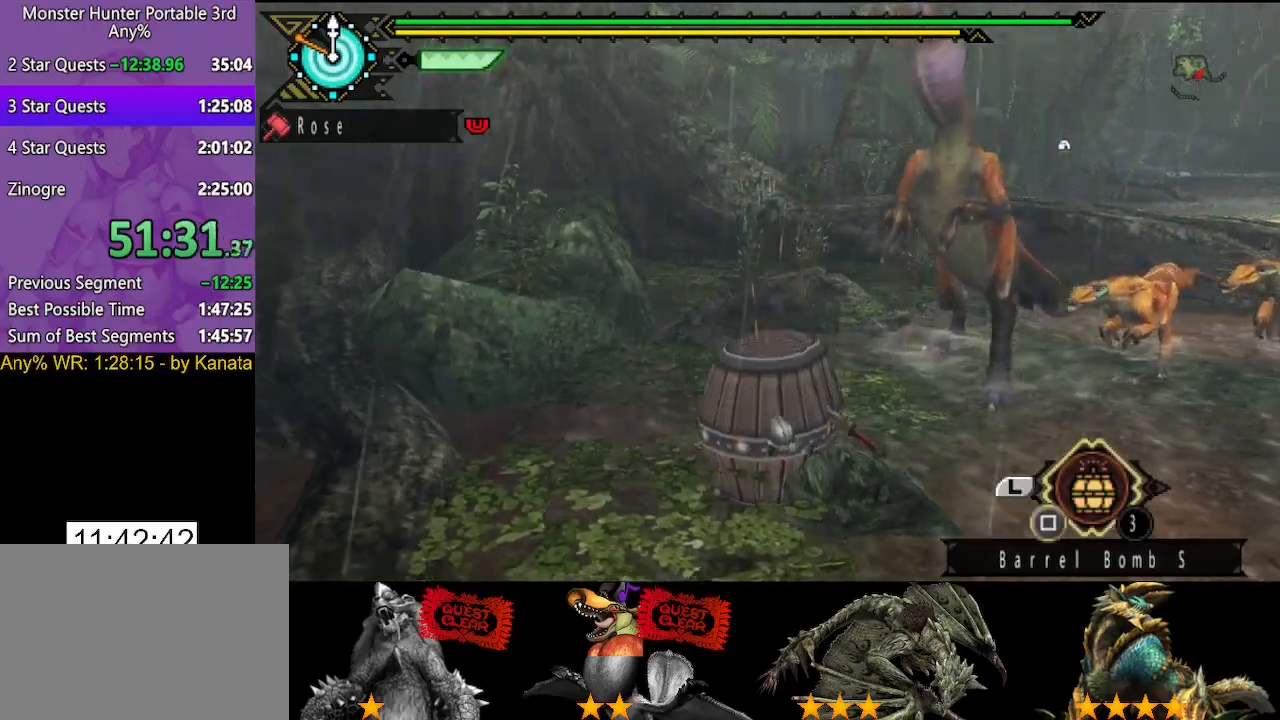
{"buttons": ["START"], "left_stick": "down-right", "right_stick": "center", "button_events": [[433, "START", "down"]]}
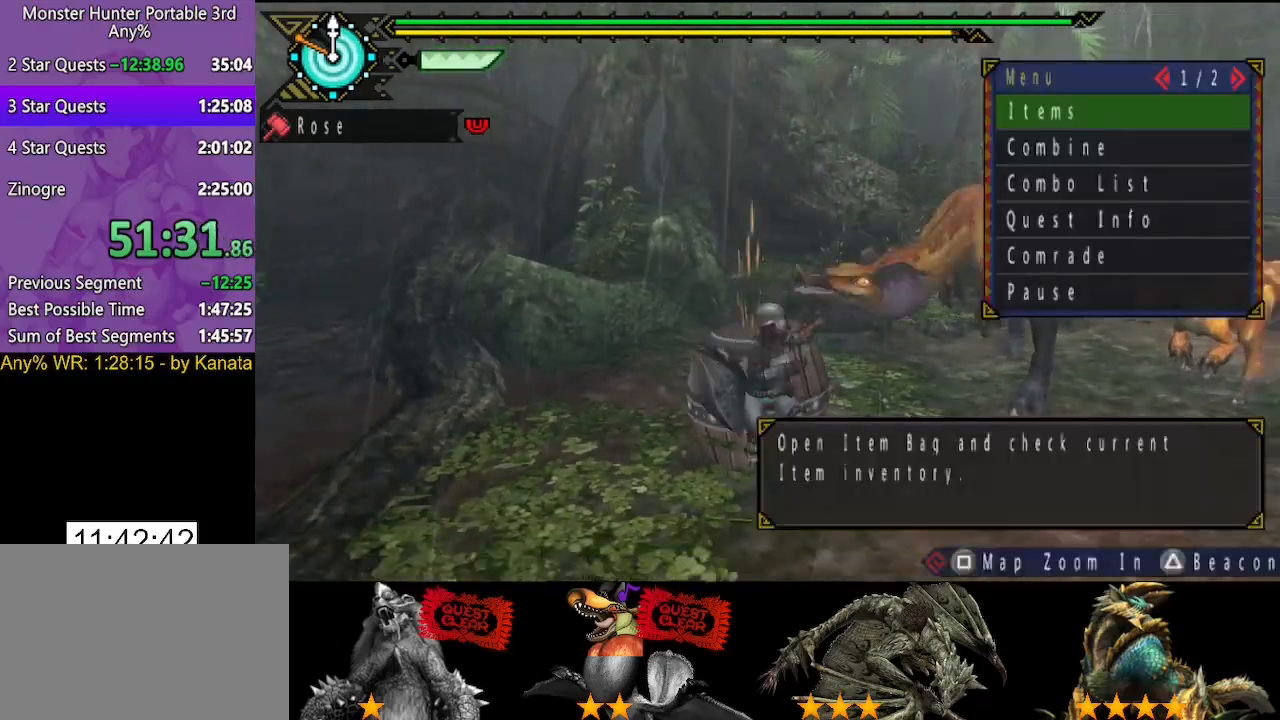
{"buttons": [], "left_stick": "down-right", "right_stick": "center", "button_events": [[33, "START", "up"], [183, "CIRCLE", "down"], [283, "CIRCLE", "up"], [417, "DPAD_DOWN", "down"], [483, "DPAD_DOWN", "up"]]}
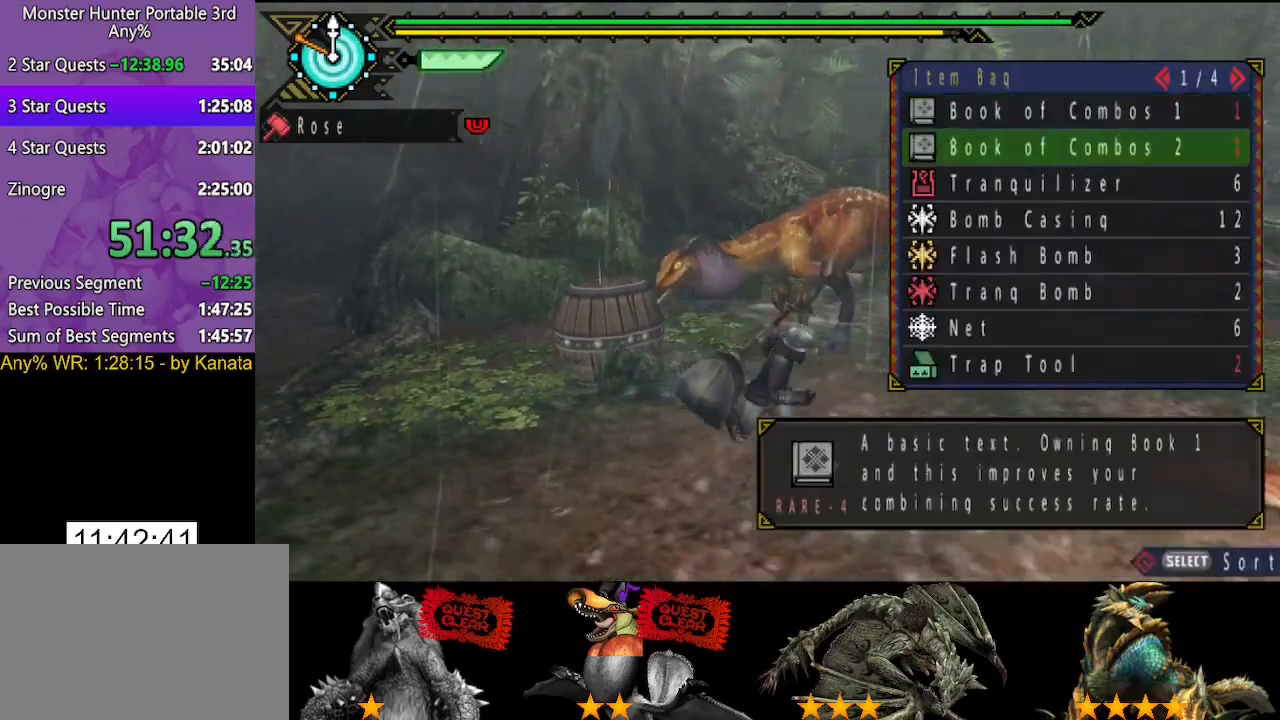
{"buttons": ["CIRCLE"], "left_stick": "down-right", "right_stick": "center", "button_events": [[217, "DPAD_DOWN", "down"], [283, "DPAD_DOWN", "up"], [350, "DPAD_DOWN", "down"], [417, "DPAD_DOWN", "up"], [450, "CIRCLE", "down"]]}
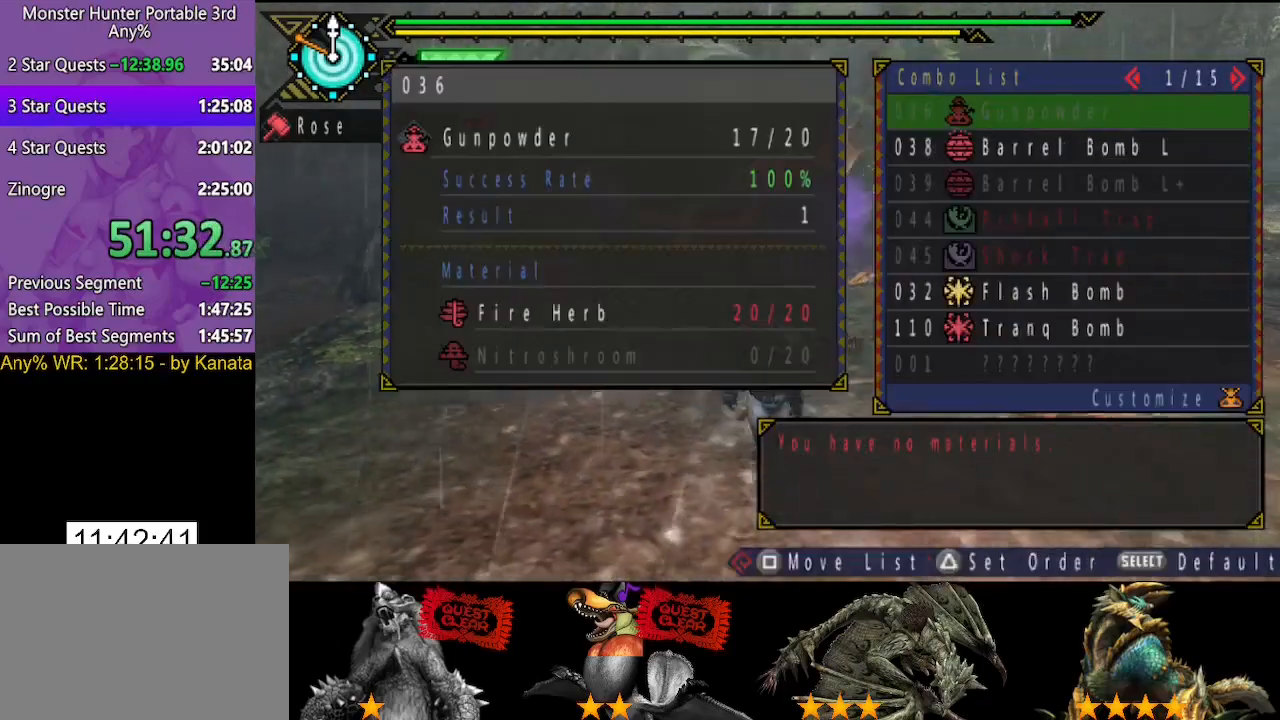
{"buttons": [], "left_stick": "down-left", "right_stick": "center", "button_events": [[50, "CIRCLE", "up"]]}
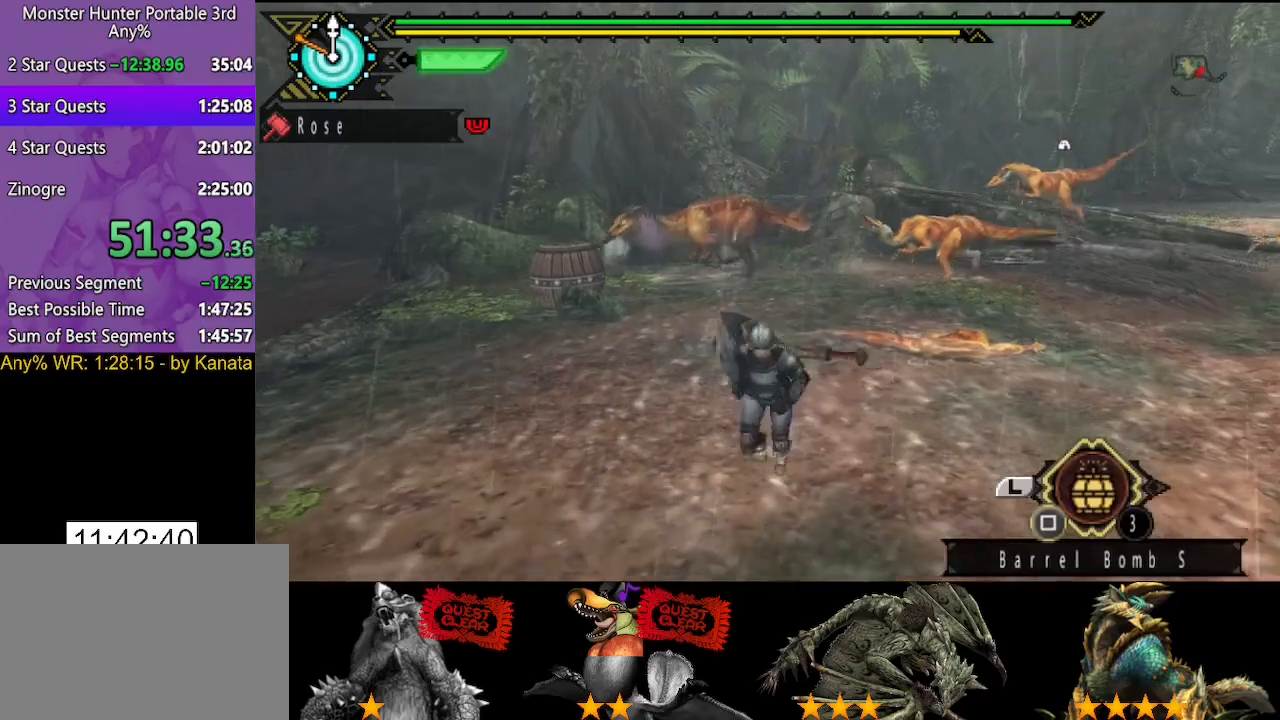
{"buttons": [], "left_stick": "up-left", "right_stick": "center", "button_events": [[117, "CIRCLE", "down"], [250, "CIRCLE", "up"]]}
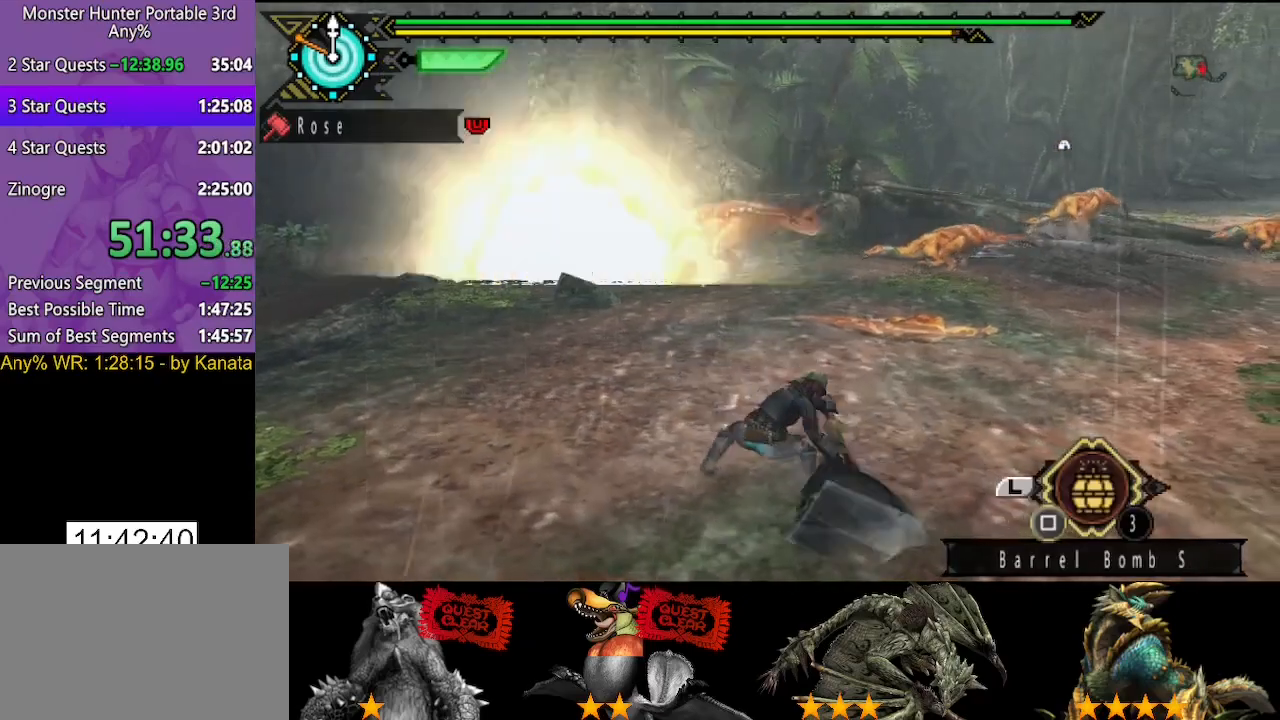
{"buttons": [], "left_stick": "up-left", "right_stick": "center", "button_events": []}
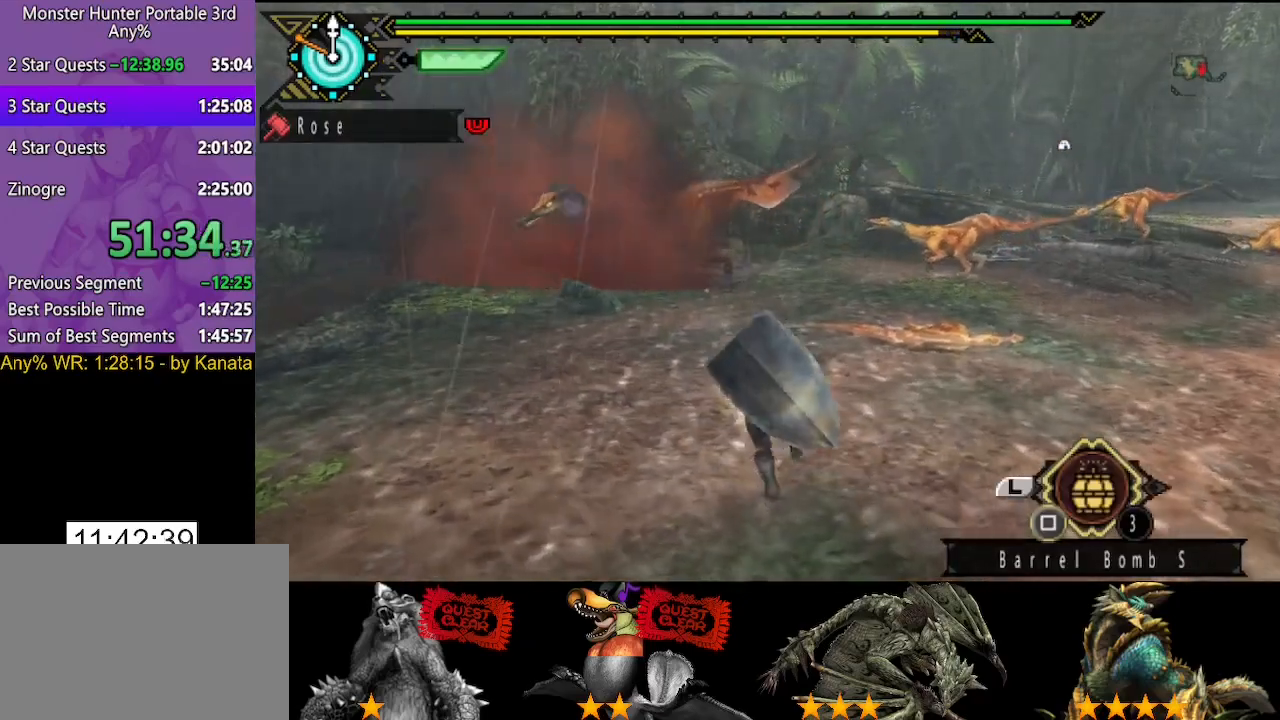
{"buttons": [], "left_stick": "up-left", "right_stick": "center", "button_events": []}
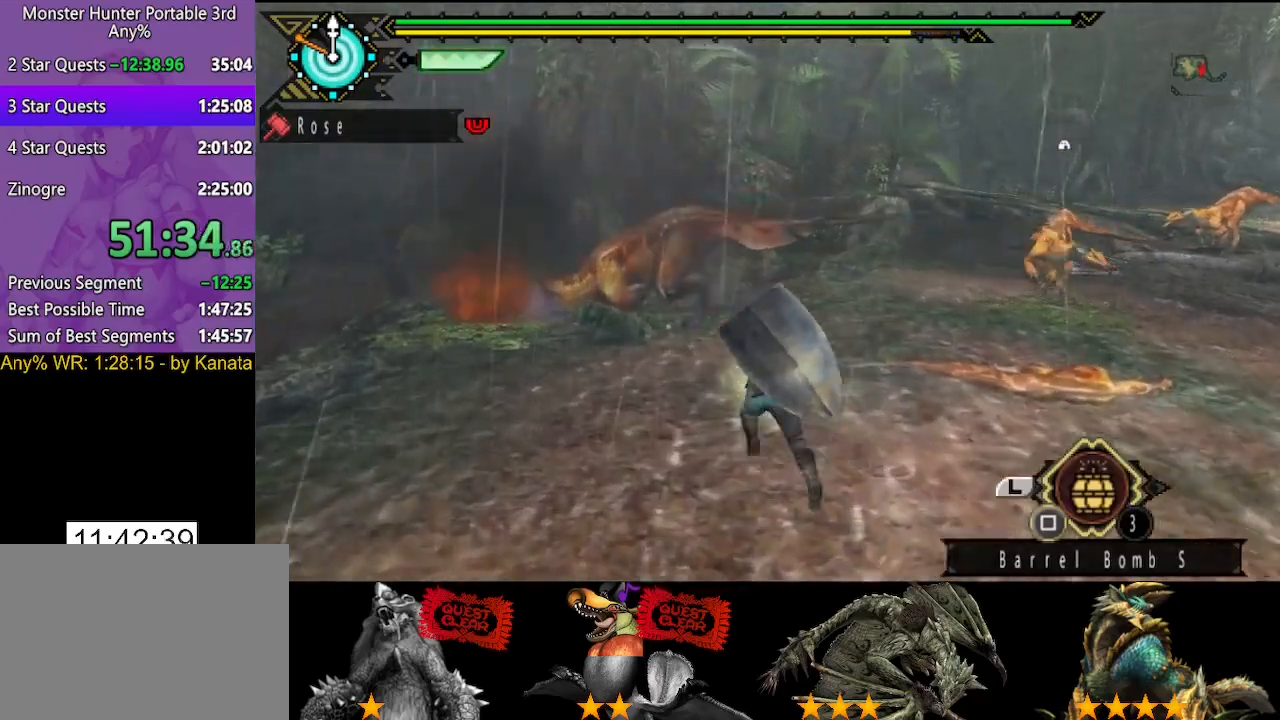
{"buttons": [], "left_stick": "up", "right_stick": "center", "button_events": []}
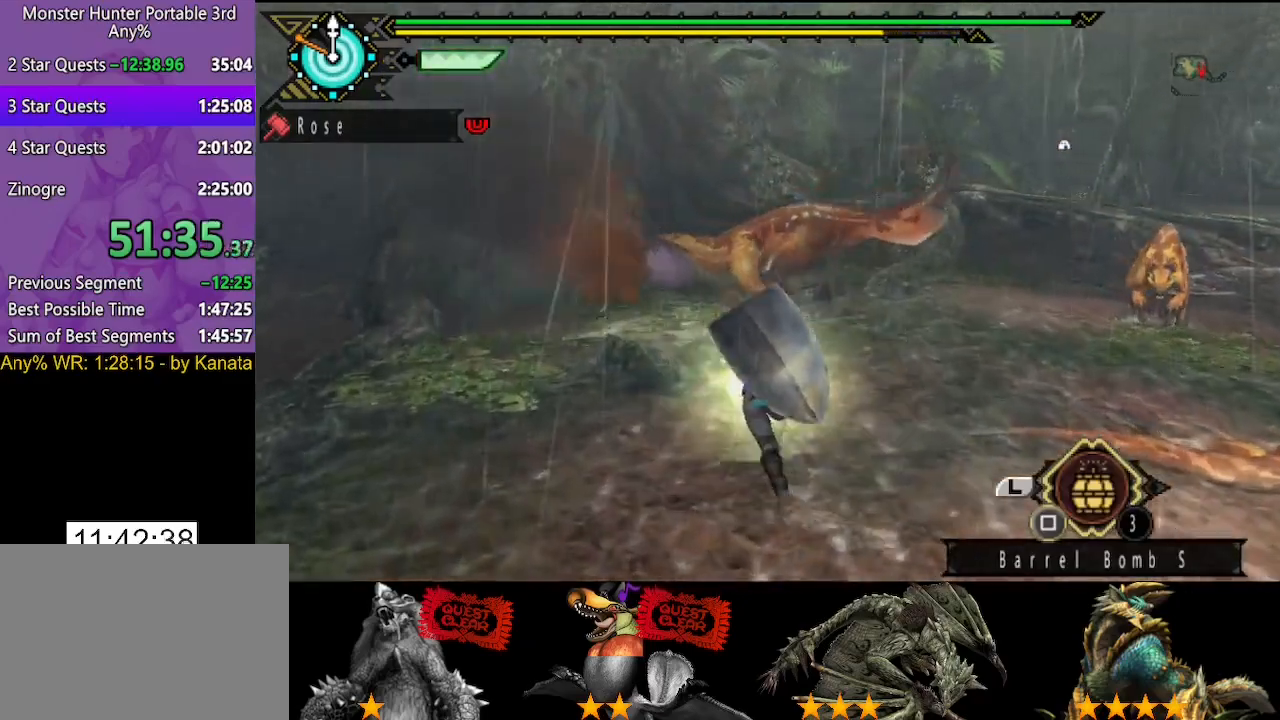
{"buttons": [], "left_stick": "center", "right_stick": "center", "button_events": [[100, "TRIANGLE", "down"], [167, "TRIANGLE", "up"], [233, "TRIANGLE", "down"], [300, "TRIANGLE", "up"]]}
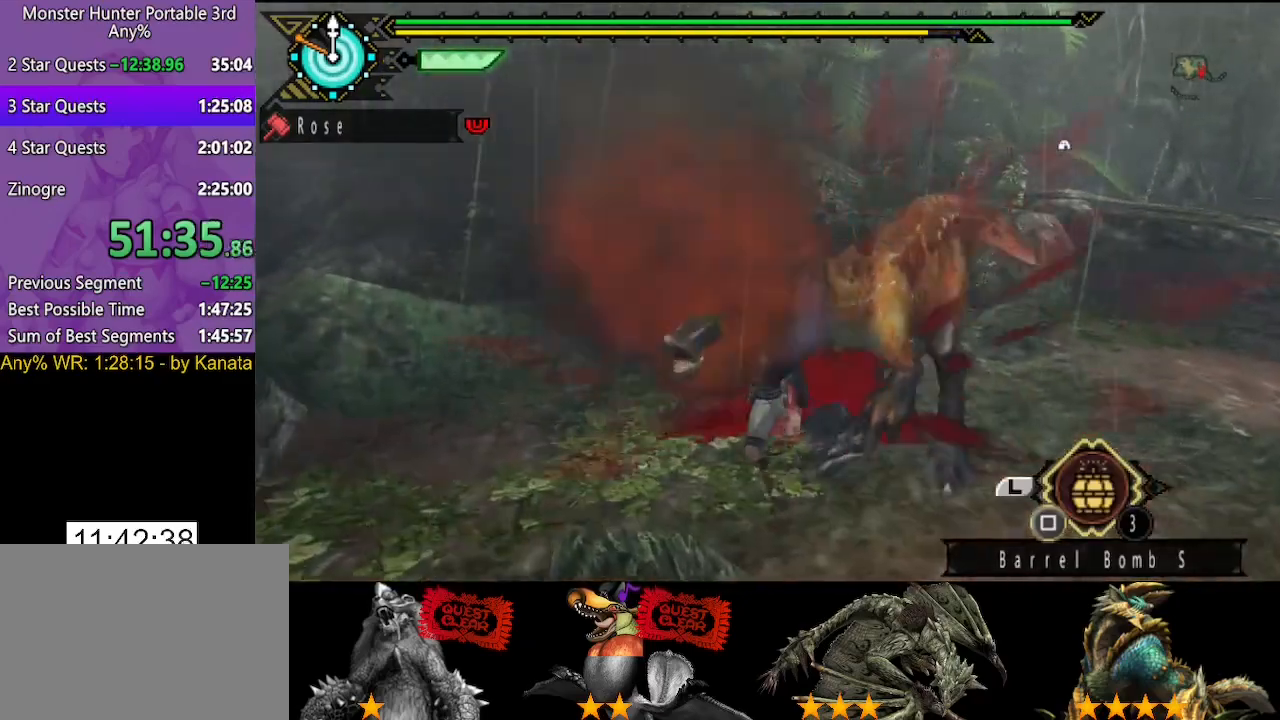
{"buttons": [], "left_stick": "center", "right_stick": "center", "button_events": [[133, "TRIANGLE", "down"], [200, "TRIANGLE", "up"], [267, "TRIANGLE", "down"], [367, "TRIANGLE", "up"]]}
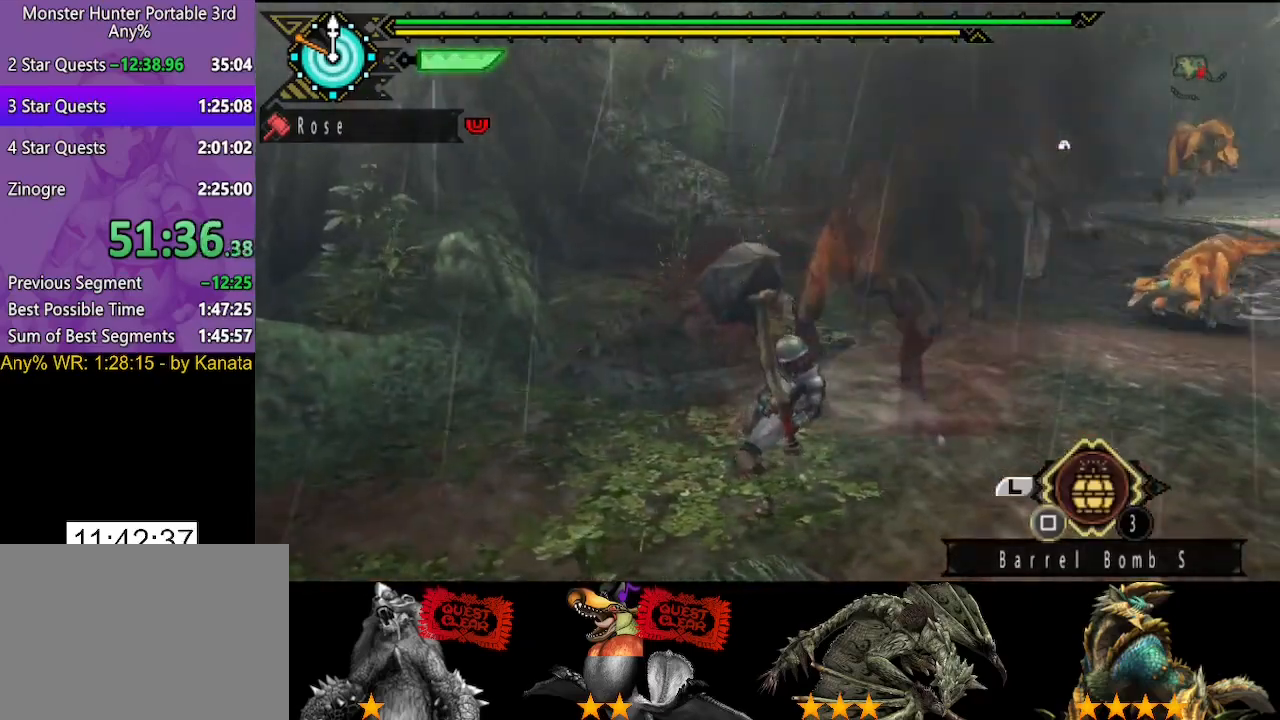
{"buttons": [], "left_stick": "down-left", "right_stick": "right", "button_events": []}
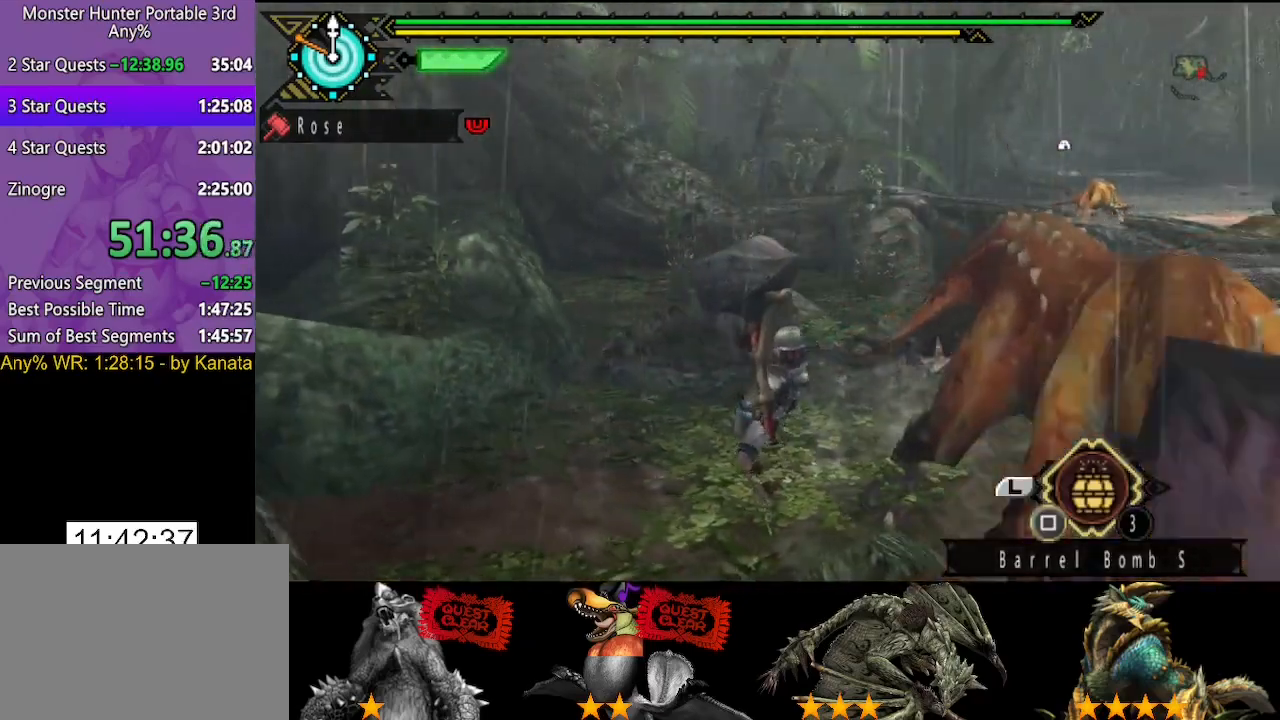
{"buttons": [], "left_stick": "down-left", "right_stick": "center", "button_events": []}
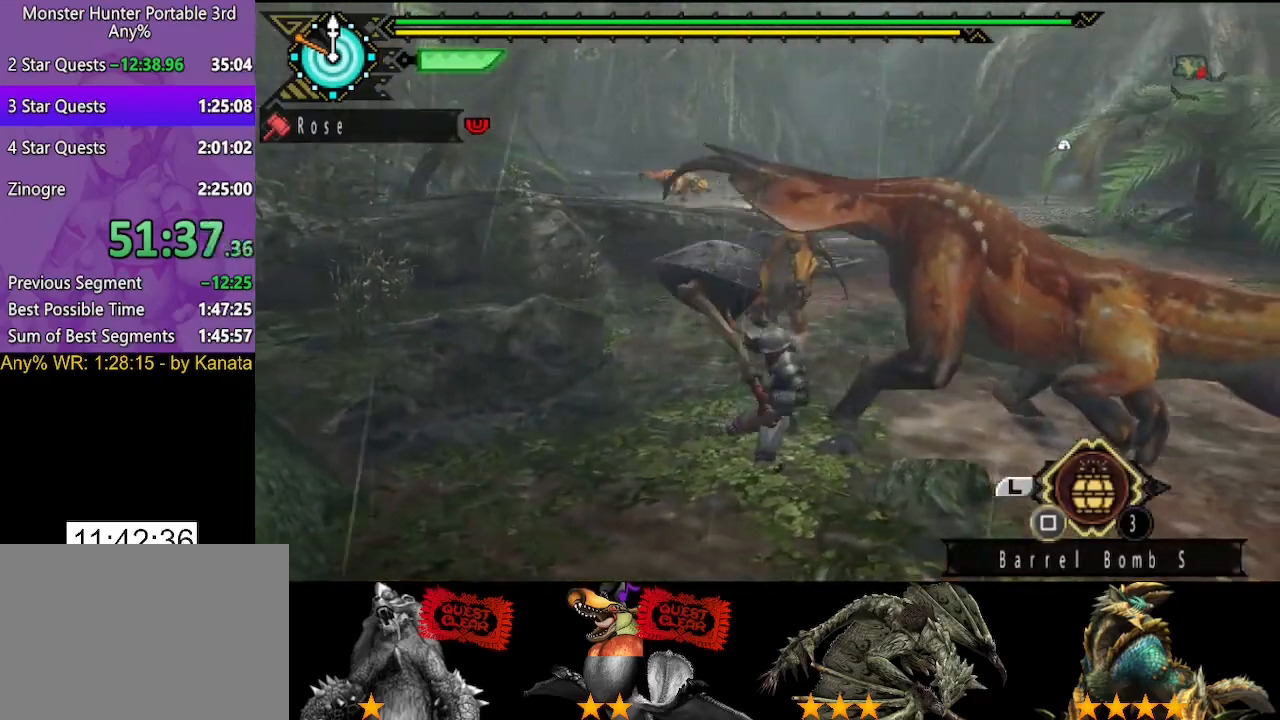
{"buttons": [], "left_stick": "down-left", "right_stick": "center", "button_events": []}
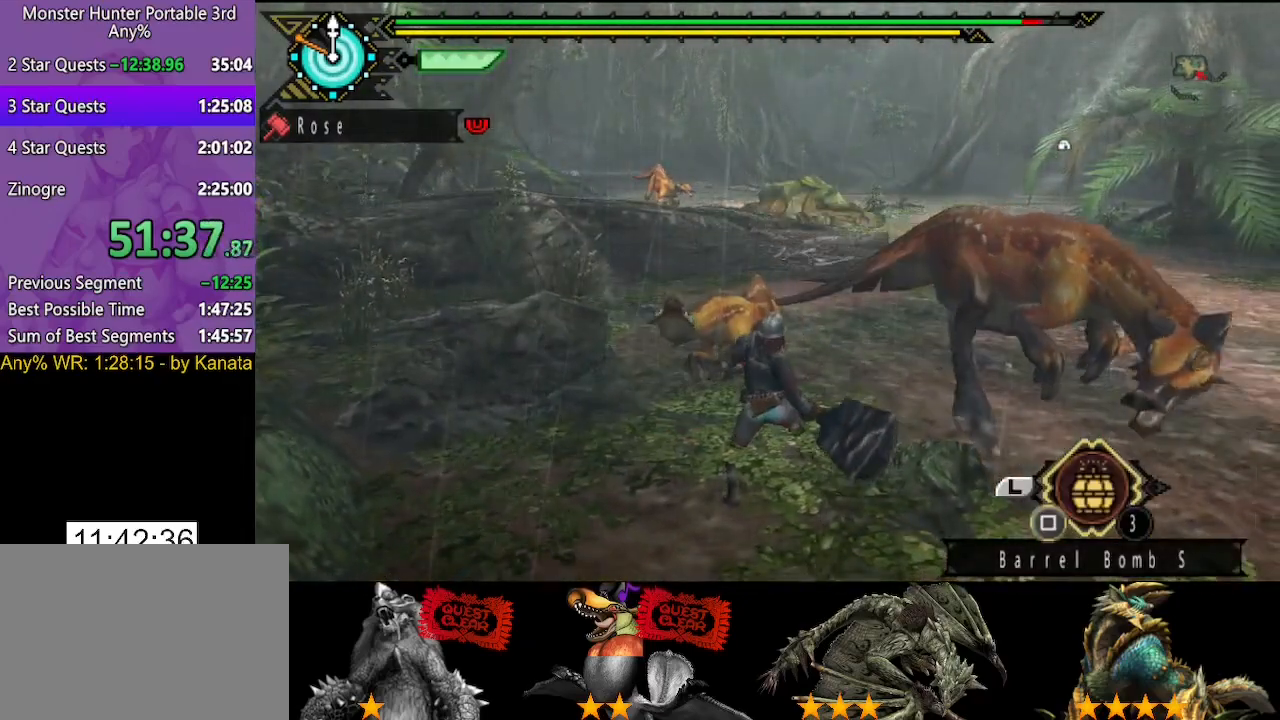
{"buttons": [], "left_stick": "down-left", "right_stick": "center", "button_events": []}
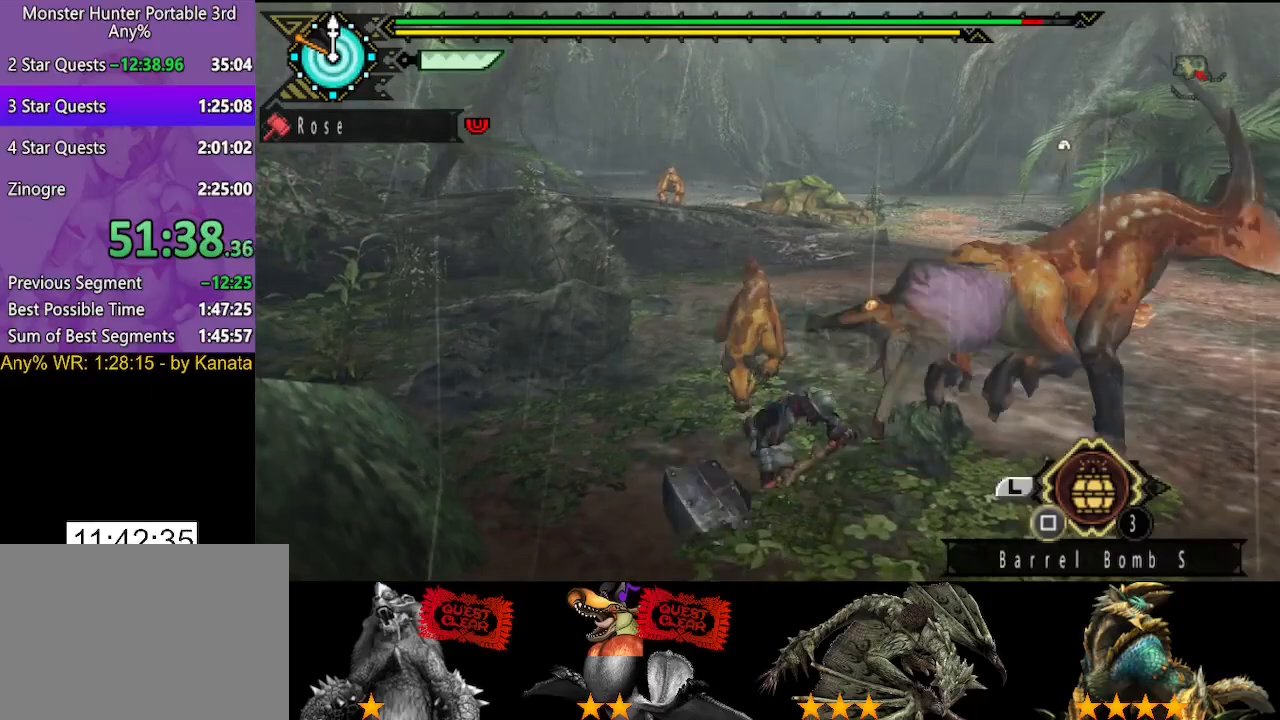
{"buttons": [], "left_stick": "down", "right_stick": "center", "button_events": []}
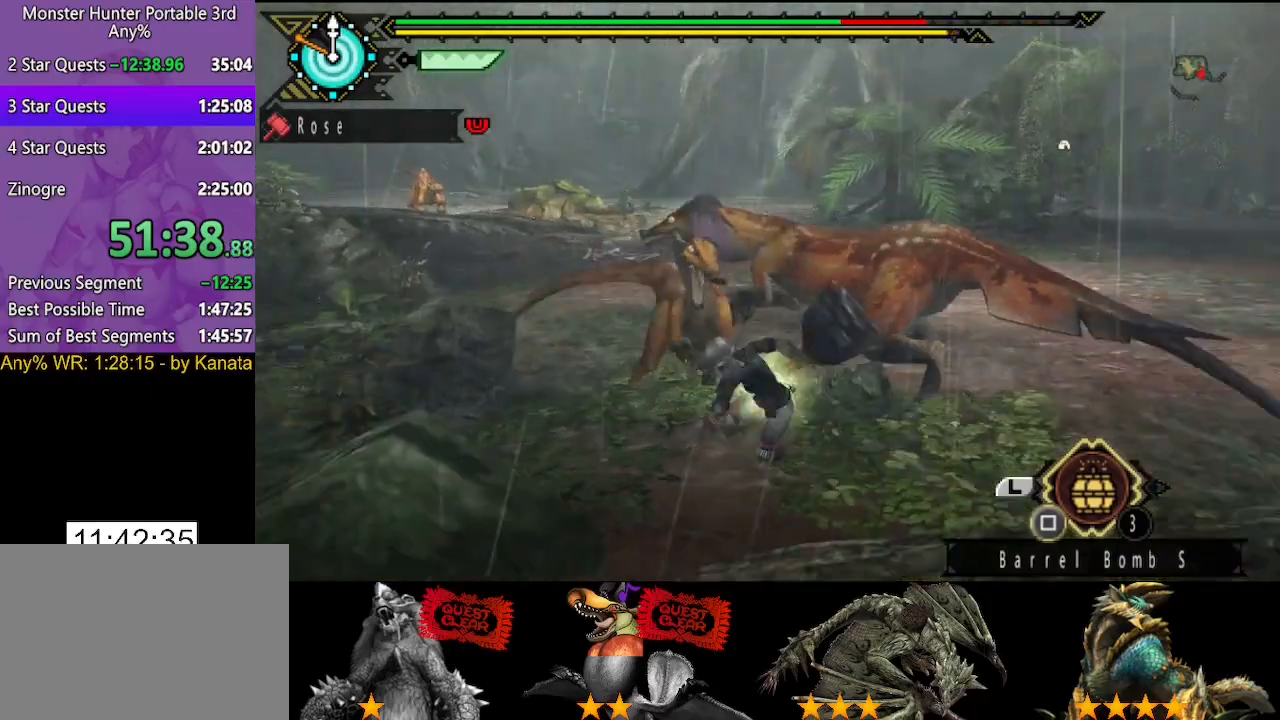
{"buttons": [], "left_stick": "down-right", "right_stick": "center", "button_events": []}
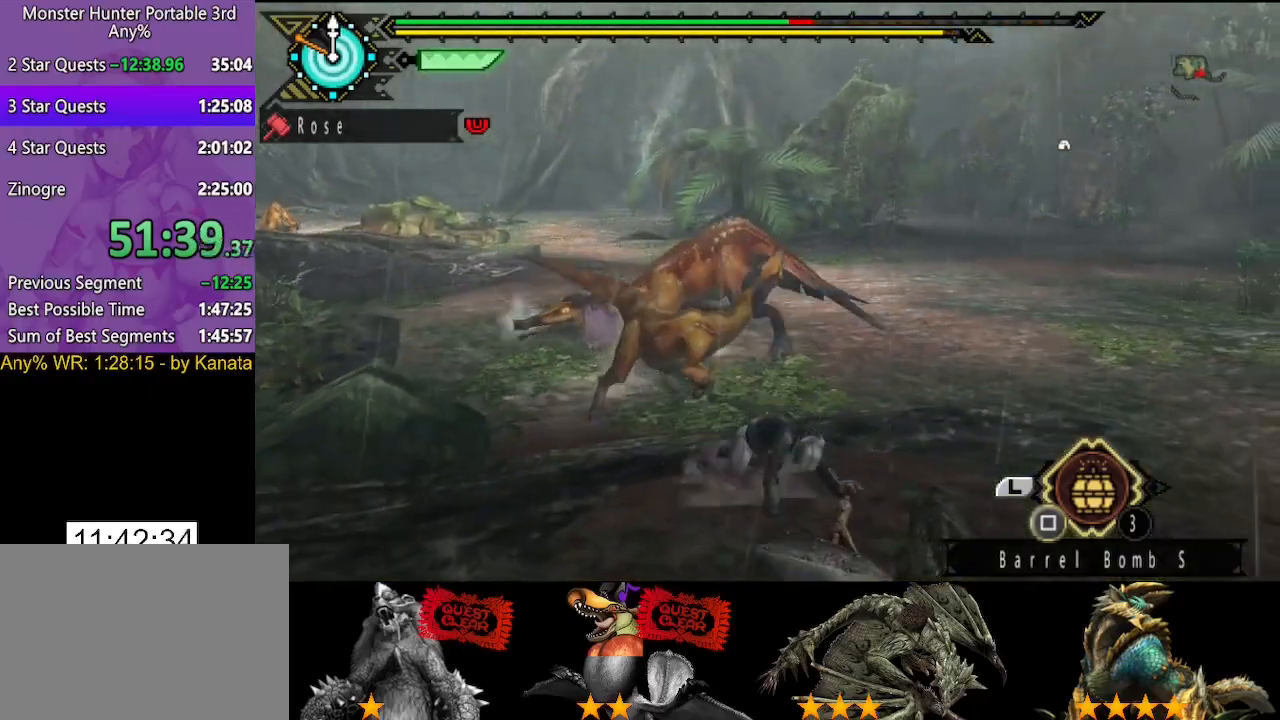
{"buttons": [], "left_stick": "right", "right_stick": "center", "button_events": []}
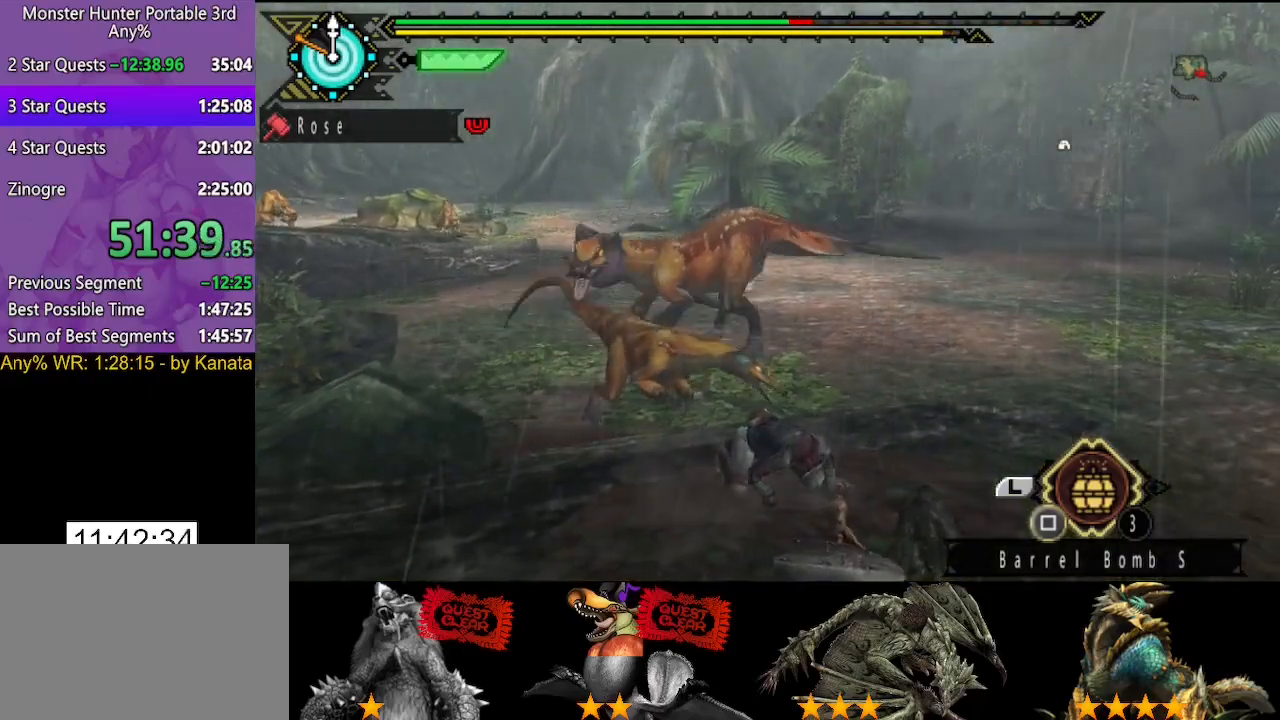
{"buttons": [], "left_stick": "right", "right_stick": "center", "button_events": []}
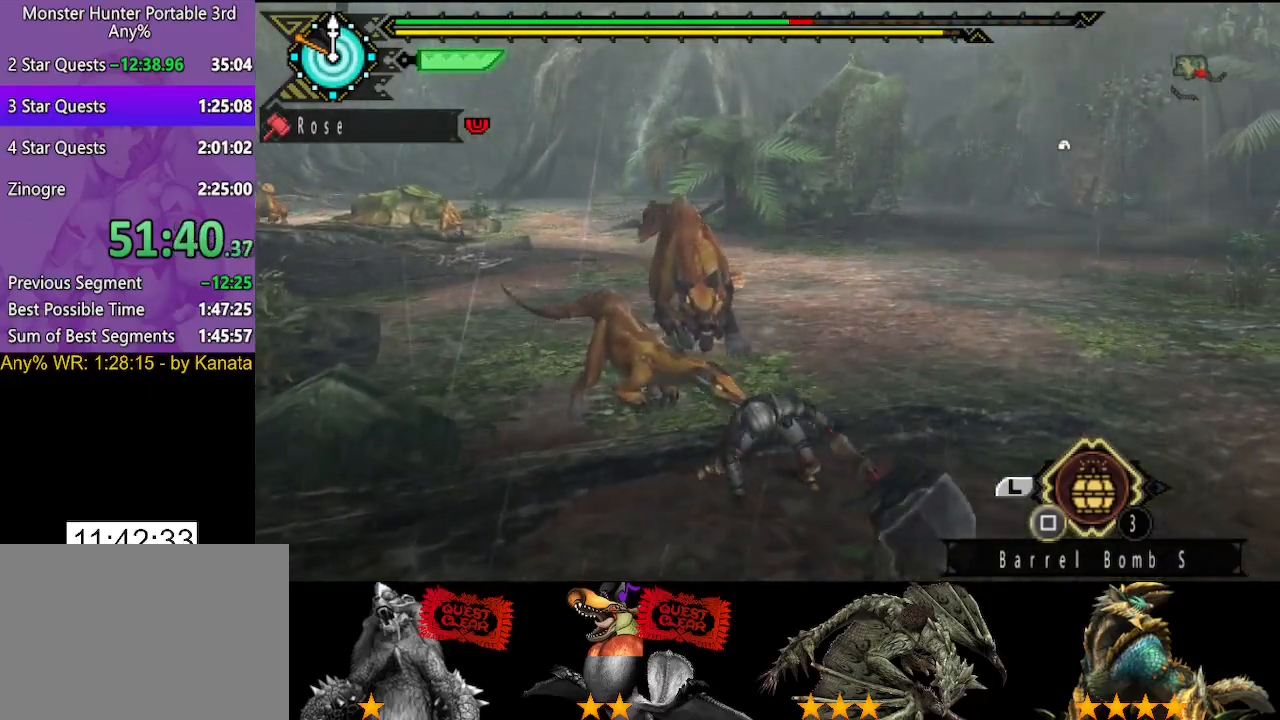
{"buttons": [], "left_stick": "right", "right_stick": "center", "button_events": []}
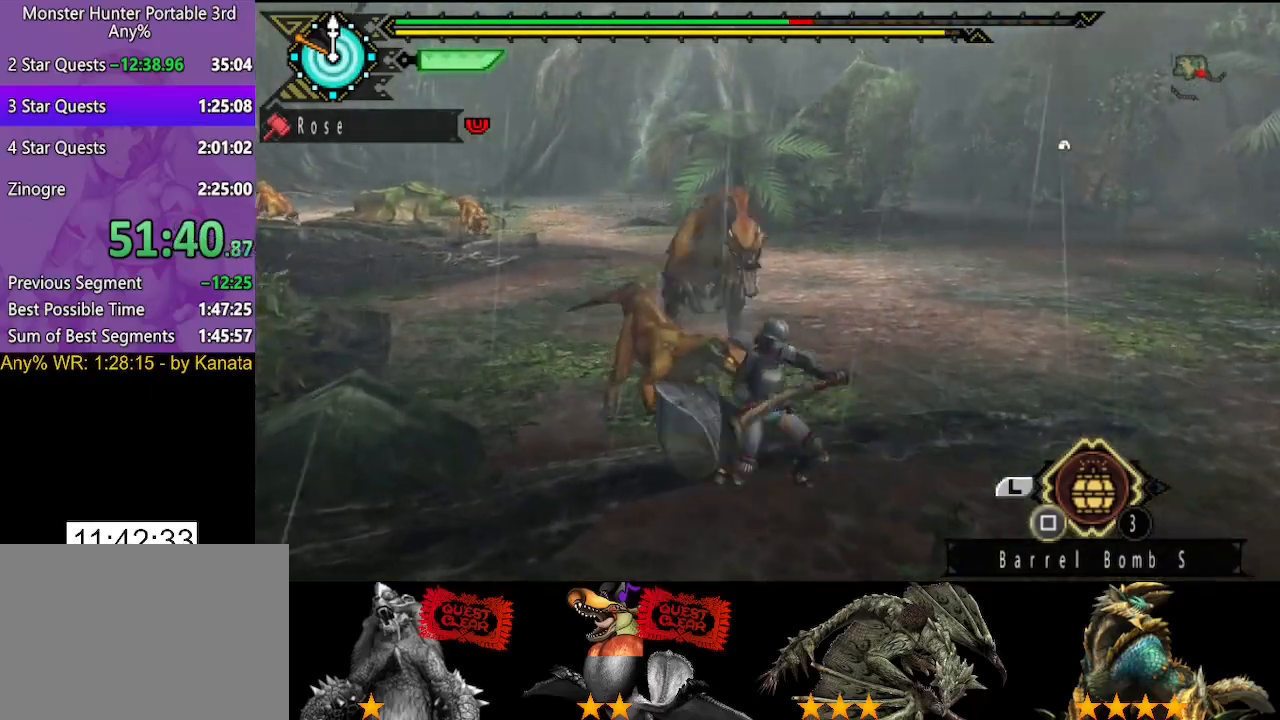
{"buttons": [], "left_stick": "right", "right_stick": "left", "button_events": []}
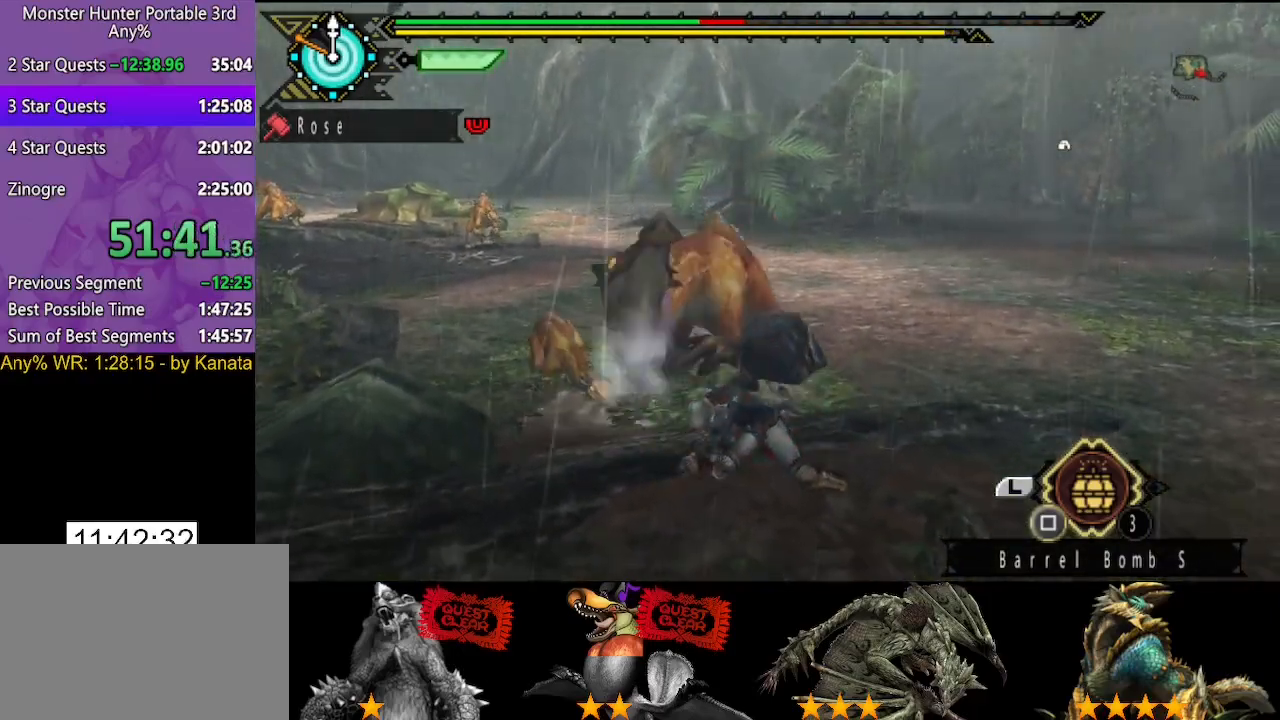
{"buttons": [], "left_stick": "right", "right_stick": "left", "button_events": []}